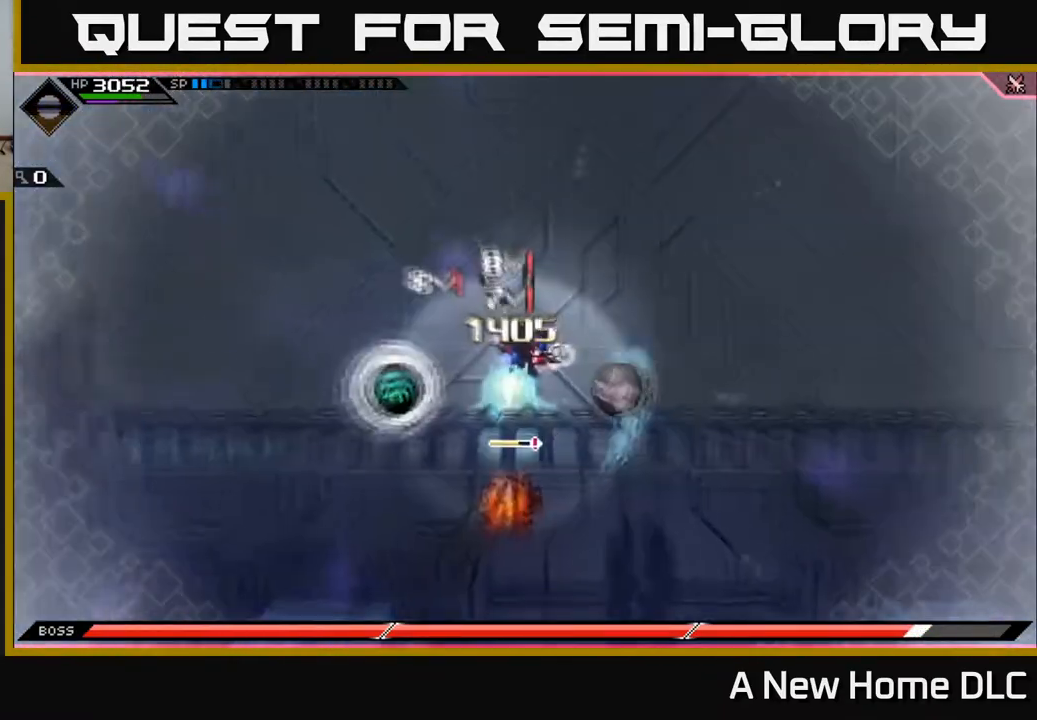
Gameplay with a controller (Xbox layout); each line is a JSON object with the inputs held at the frame after it. "events" lists button and stick changes between this image and that frame as [ms after this image, input, new state], when the widget could be followed in between.
{"buttons": ["X"], "left_stick": "down", "right_stick": "center", "events": [[117, "X", "down"], [167, "left_stick", "down"], [217, "X", "up"], [300, "X", "down"], [383, "X", "up"], [467, "X", "down"]]}
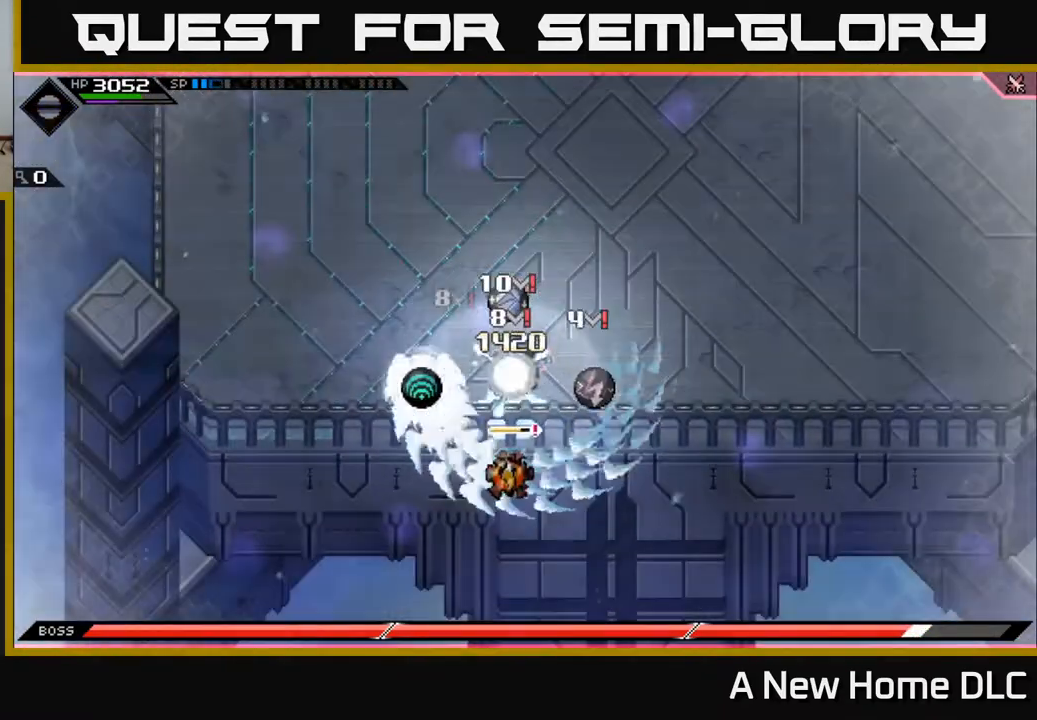
{"buttons": ["X"], "left_stick": "down", "right_stick": "center", "events": [[67, "X", "up"], [100, "left_stick", "down-left"], [117, "X", "down"], [233, "X", "up"], [267, "left_stick", "down"], [300, "X", "down"], [417, "X", "up"], [483, "X", "down"]]}
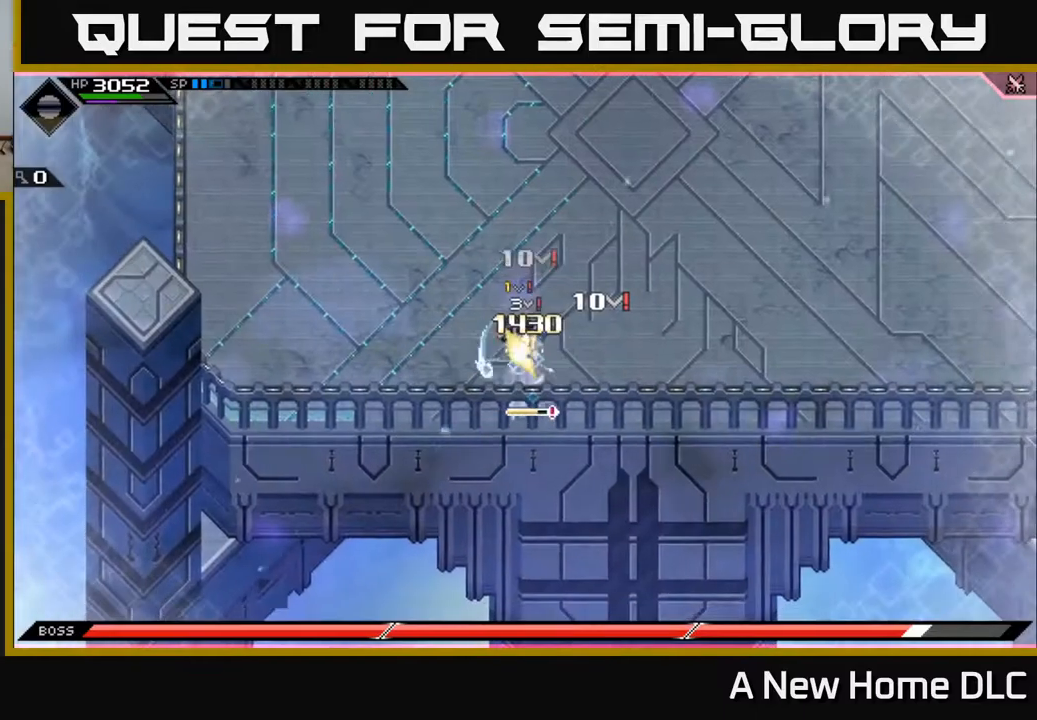
{"buttons": [], "left_stick": "down", "right_stick": "center", "events": [[50, "left_stick", "center"], [100, "X", "up"], [183, "X", "down"], [283, "X", "up"], [317, "left_stick", "down"], [367, "X", "down"], [483, "X", "up"]]}
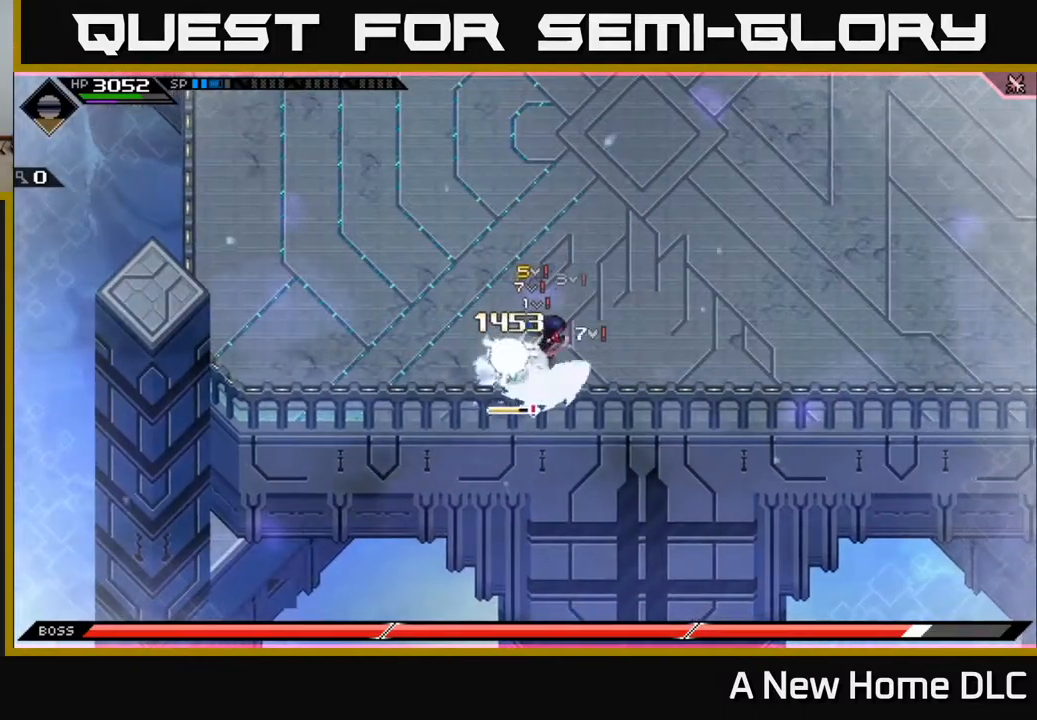
{"buttons": [], "left_stick": "up-left", "right_stick": "center", "events": [[50, "X", "down"], [183, "X", "up"], [200, "left_stick", "down-left"], [317, "X", "down"], [400, "left_stick", "up-left"], [433, "X", "up"]]}
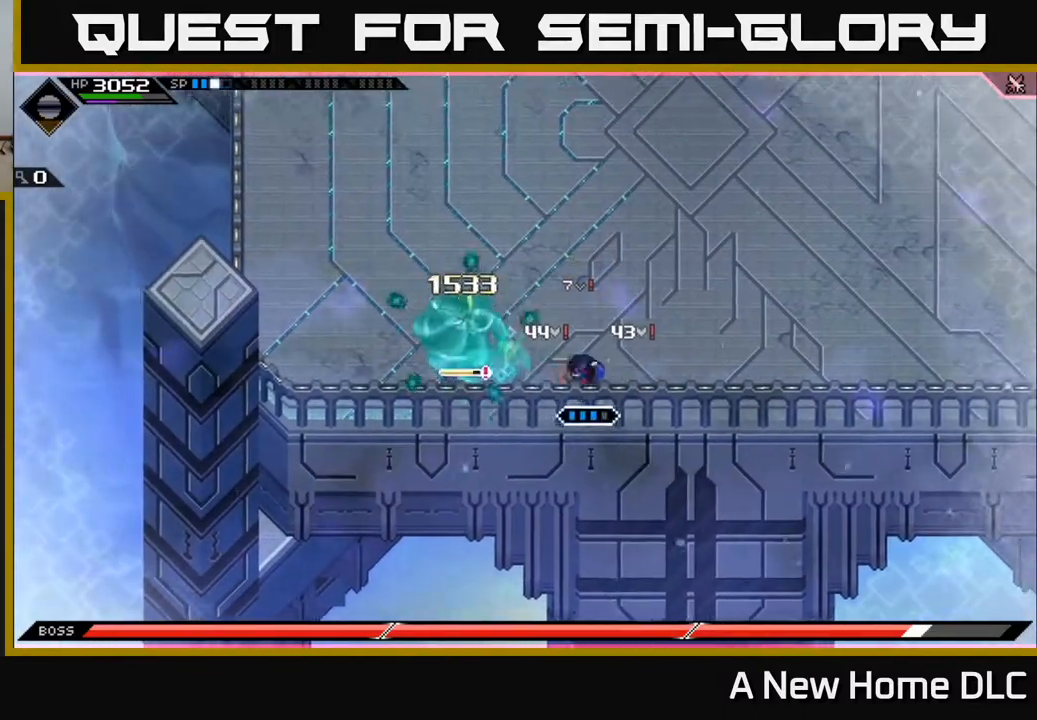
{"buttons": [], "left_stick": "center", "right_stick": "center", "events": [[17, "L1", "down"], [33, "left_stick", "left"], [67, "X", "down"], [150, "L1", "up"], [200, "X", "up"], [383, "left_stick", "up"], [433, "left_stick", "center"]]}
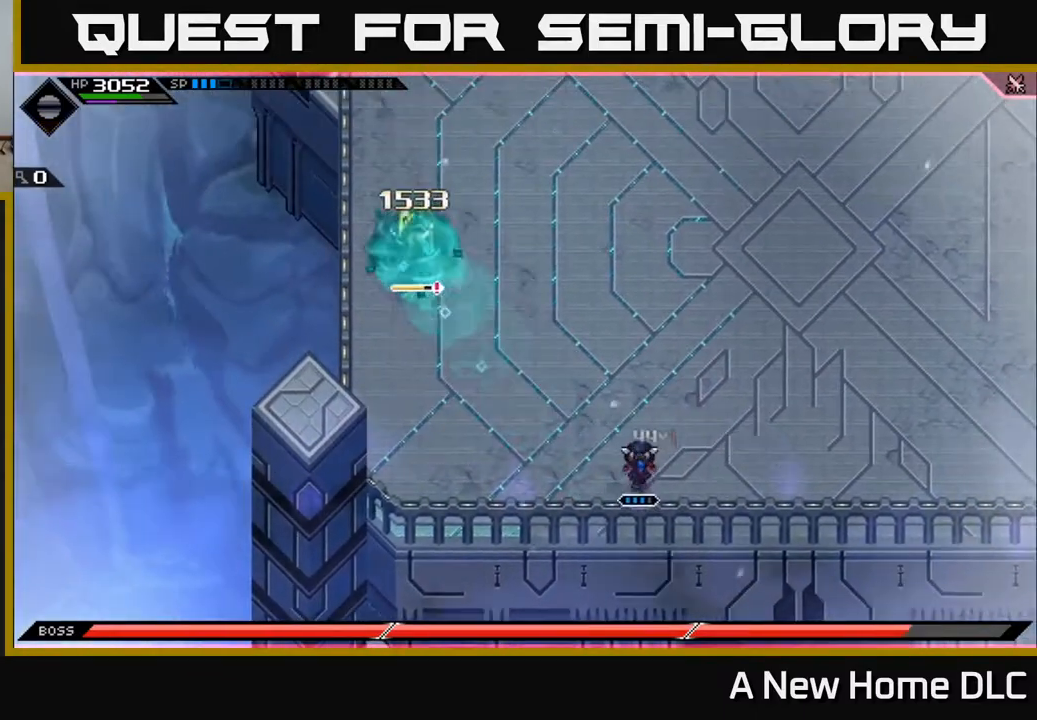
{"buttons": [], "left_stick": "right", "right_stick": "center", "events": [[150, "left_stick", "right"]]}
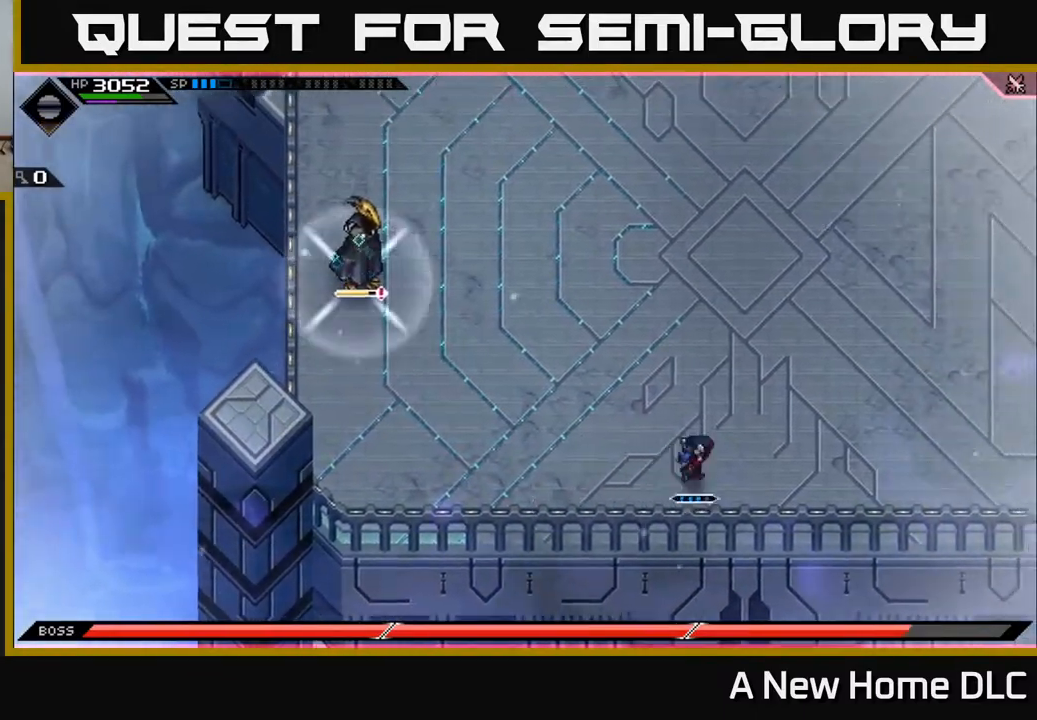
{"buttons": ["L1"], "left_stick": "up-right", "right_stick": "center", "events": [[33, "left_stick", "up-right"], [183, "DPAD_RIGHT", "down"], [267, "DPAD_RIGHT", "up"], [450, "L1", "down"]]}
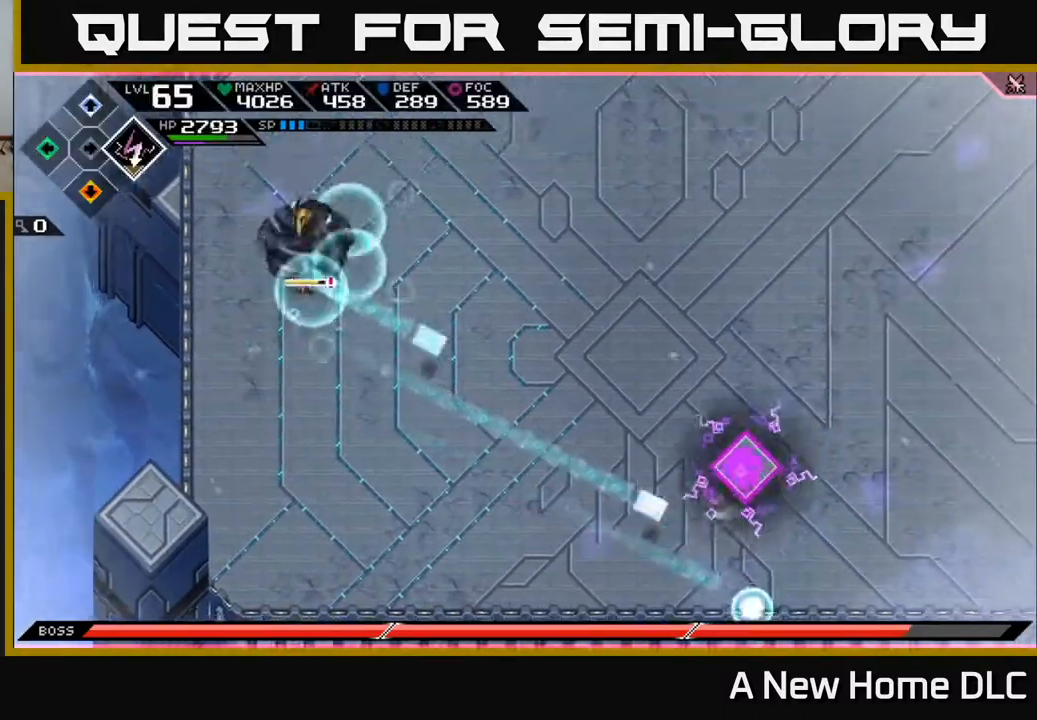
{"buttons": [], "left_stick": "up-right", "right_stick": "left", "events": [[83, "L1", "up"], [150, "L1", "down"], [267, "L1", "up"], [367, "L1", "down"], [467, "L1", "up"], [500, "right_stick", "left"]]}
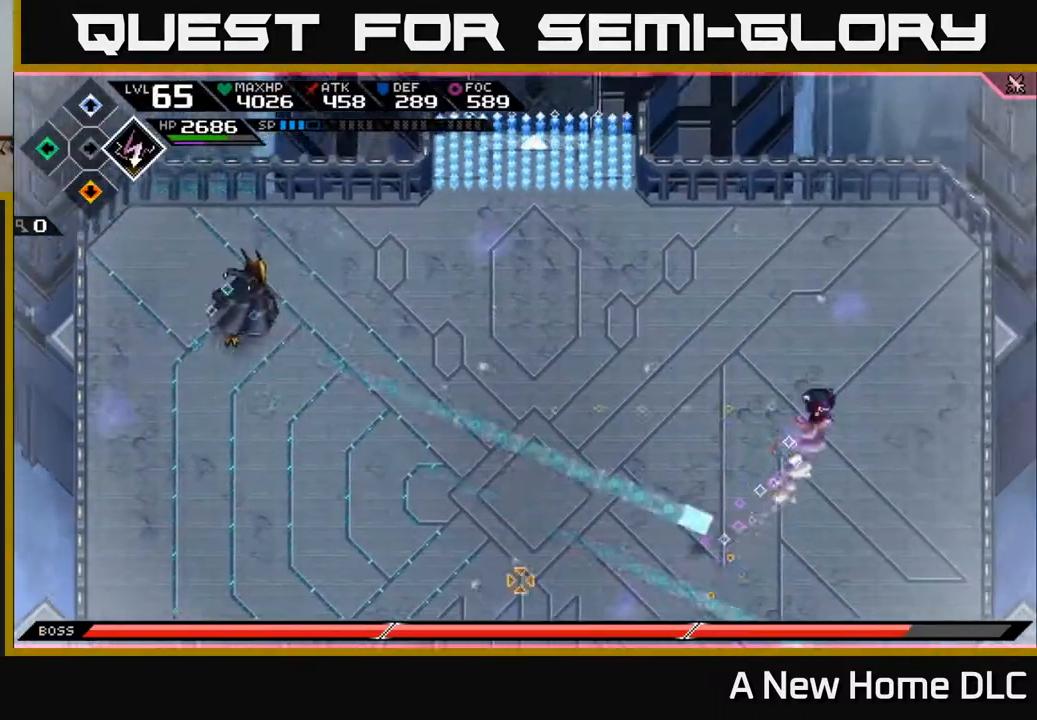
{"buttons": ["R2"], "left_stick": "center", "right_stick": "left", "events": [[67, "R2", "down"], [167, "left_stick", "center"]]}
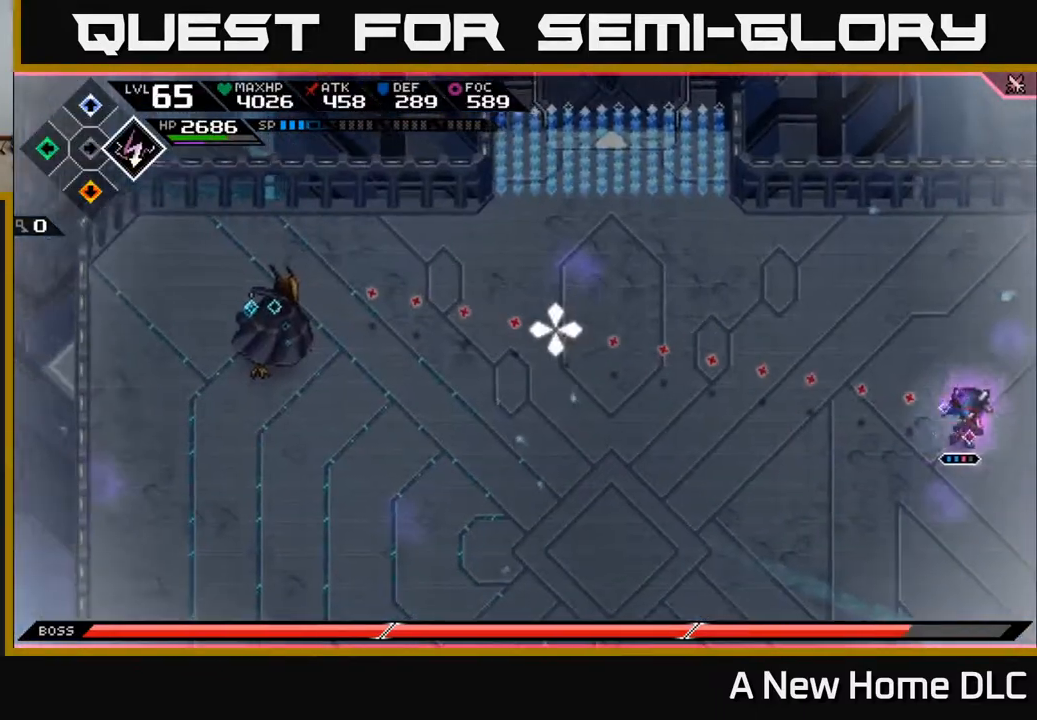
{"buttons": [], "left_stick": "center", "right_stick": "left", "events": [[350, "R2", "up"]]}
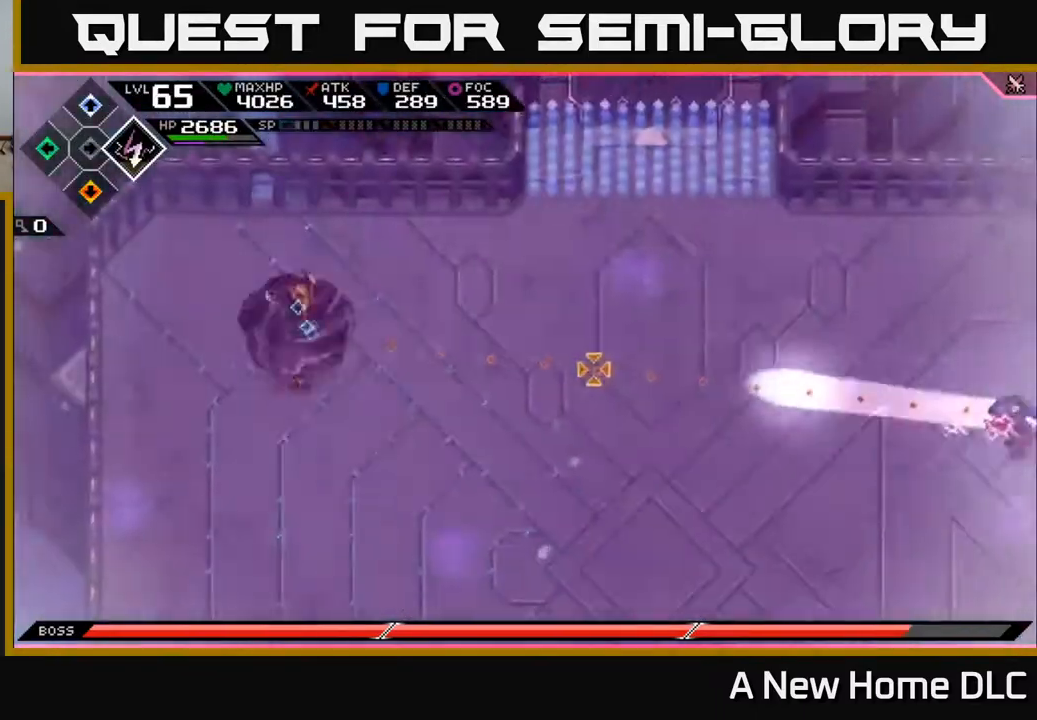
{"buttons": [], "left_stick": "down", "right_stick": "left", "events": [[400, "left_stick", "down"]]}
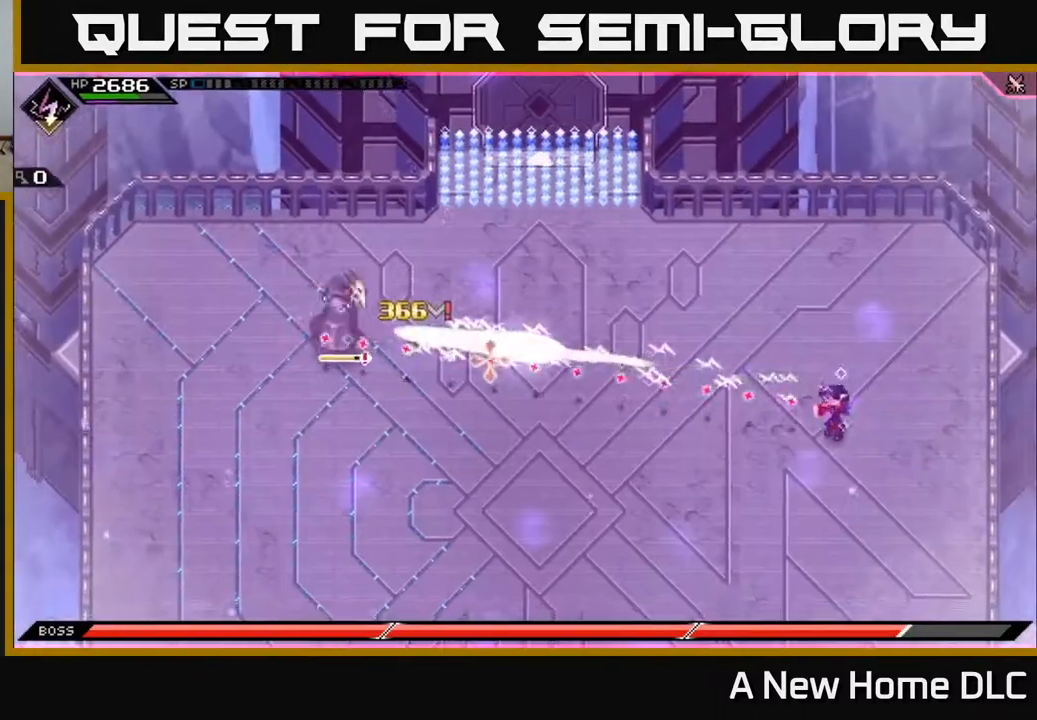
{"buttons": ["R1"], "left_stick": "down", "right_stick": "left", "events": [[167, "R1", "down"]]}
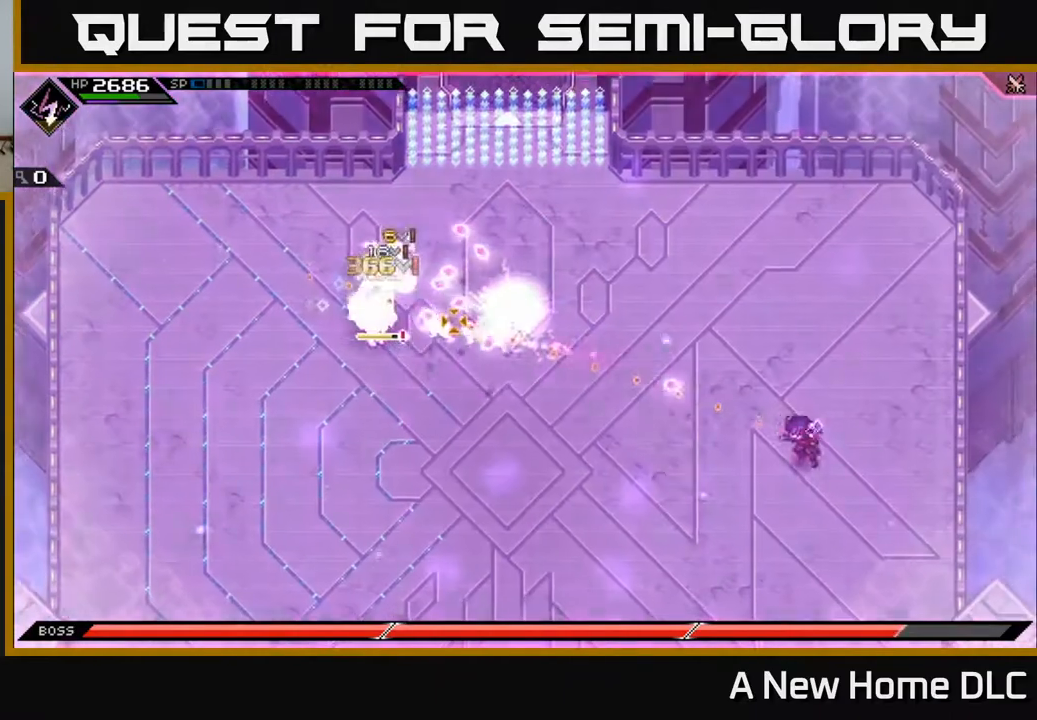
{"buttons": ["R1"], "left_stick": "down-left", "right_stick": "left", "events": [[383, "left_stick", "down-left"]]}
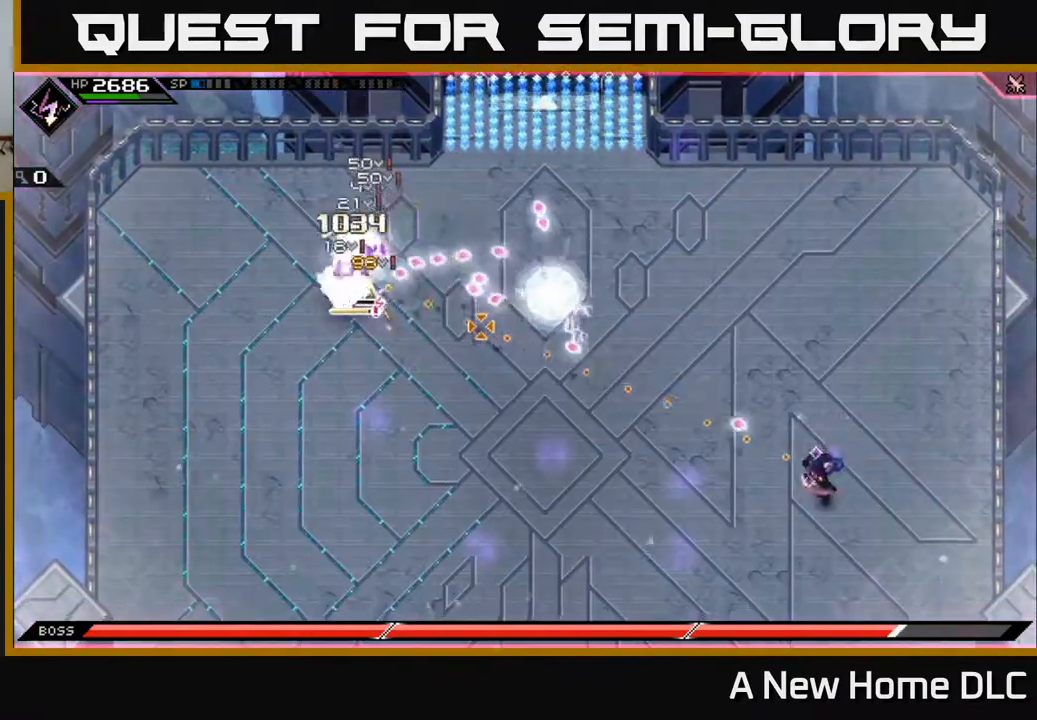
{"buttons": ["L1"], "left_stick": "up-left", "right_stick": "center", "events": [[150, "R1", "up"], [267, "L1", "down"], [267, "left_stick", "up-left"], [317, "right_stick", "center"], [350, "L1", "up"], [467, "L1", "down"]]}
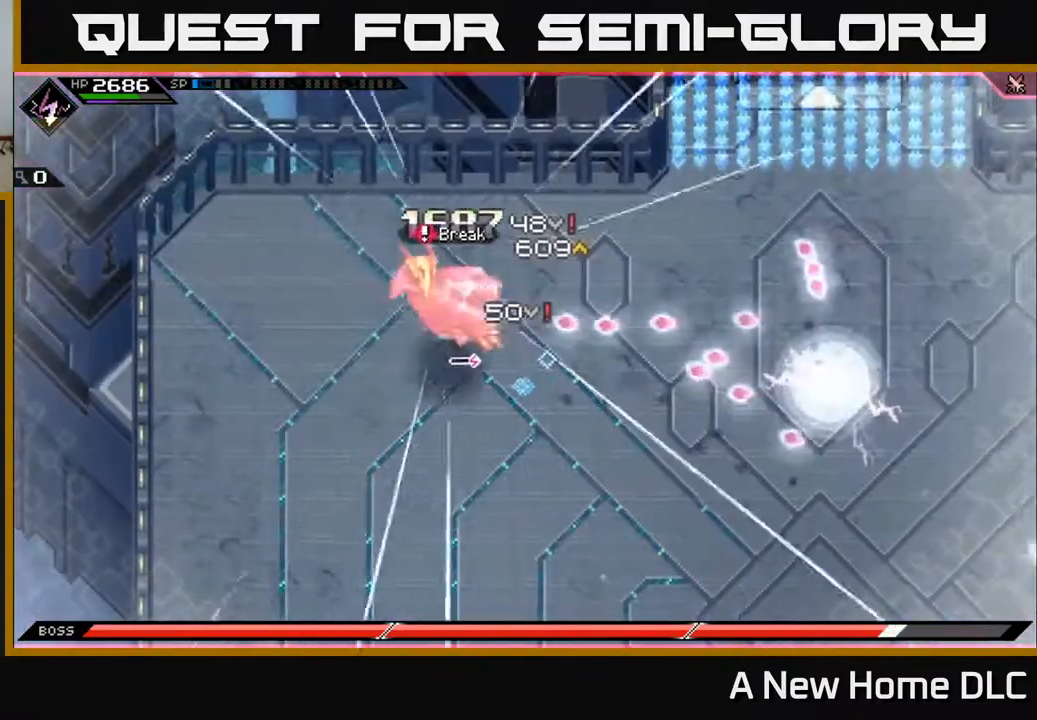
{"buttons": [], "left_stick": "up-left", "right_stick": "center", "events": [[83, "L1", "up"], [167, "L1", "down"], [217, "DPAD_LEFT", "down"], [250, "L1", "up"], [317, "DPAD_LEFT", "up"]]}
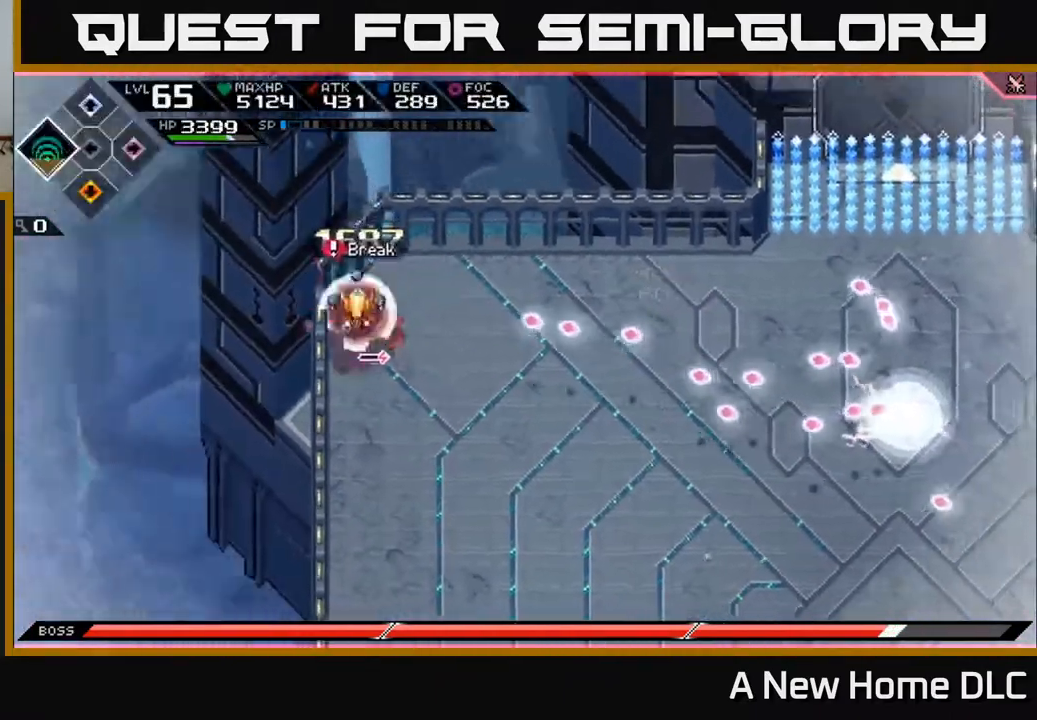
{"buttons": ["L1"], "left_stick": "left", "right_stick": "left", "events": [[50, "L1", "down"], [117, "left_stick", "left"], [150, "L1", "up"], [383, "right_stick", "left"], [450, "L1", "down"]]}
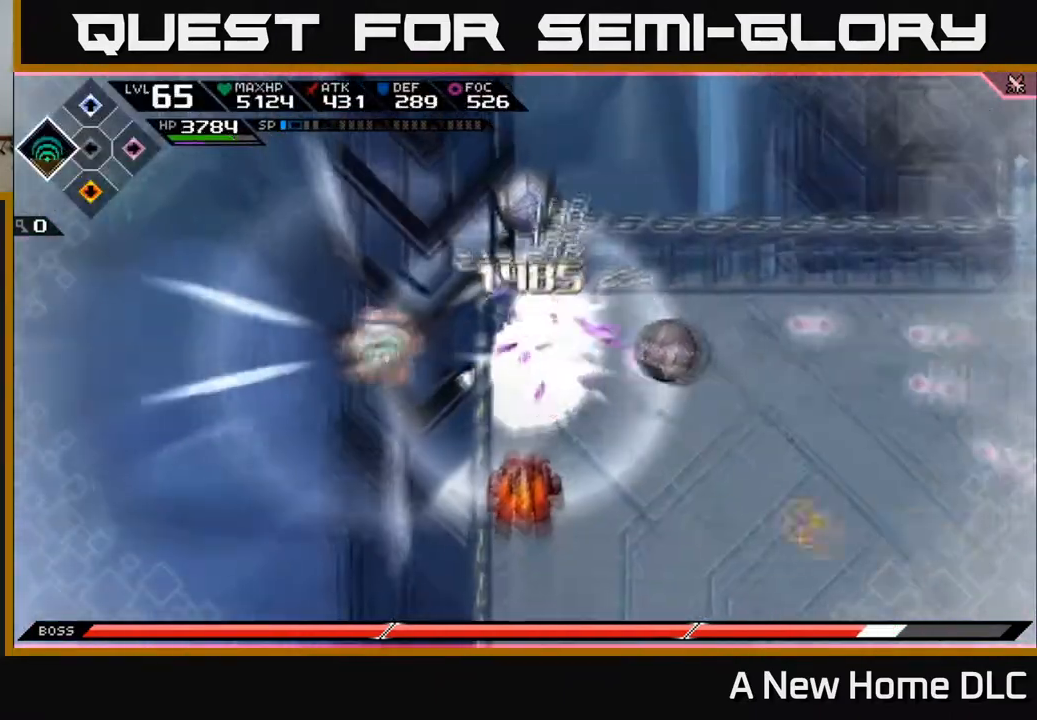
{"buttons": [], "left_stick": "center", "right_stick": "left", "events": [[17, "left_stick", "up-left"], [50, "L1", "up"], [83, "R2", "down"], [167, "left_stick", "center"], [250, "R2", "up"]]}
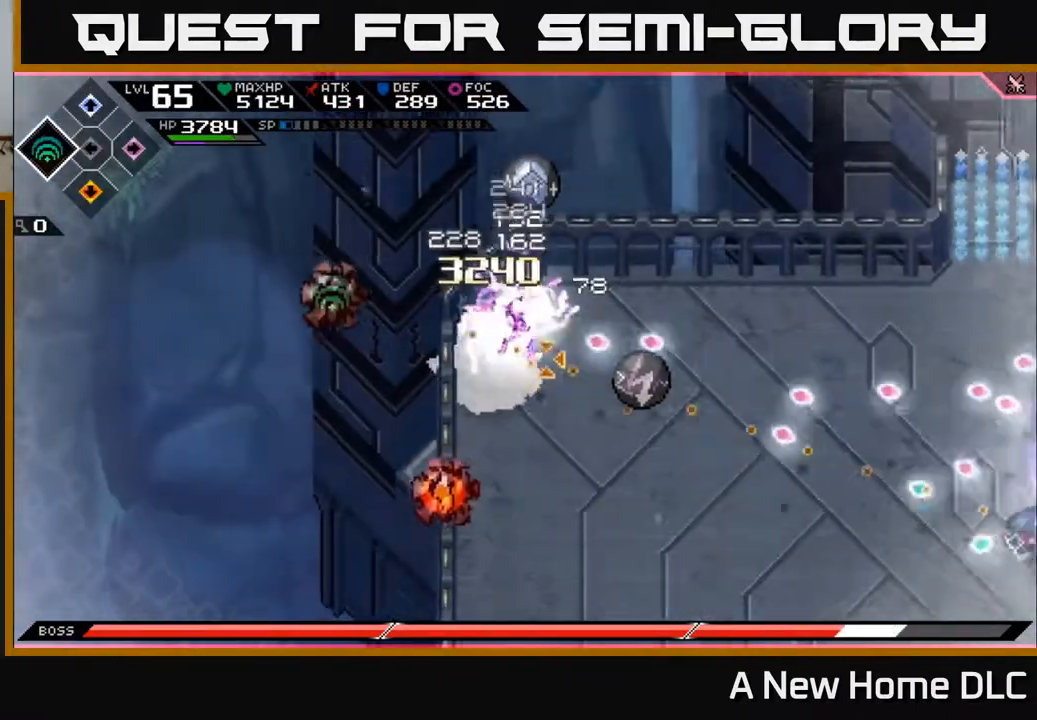
{"buttons": [], "left_stick": "center", "right_stick": "left", "events": []}
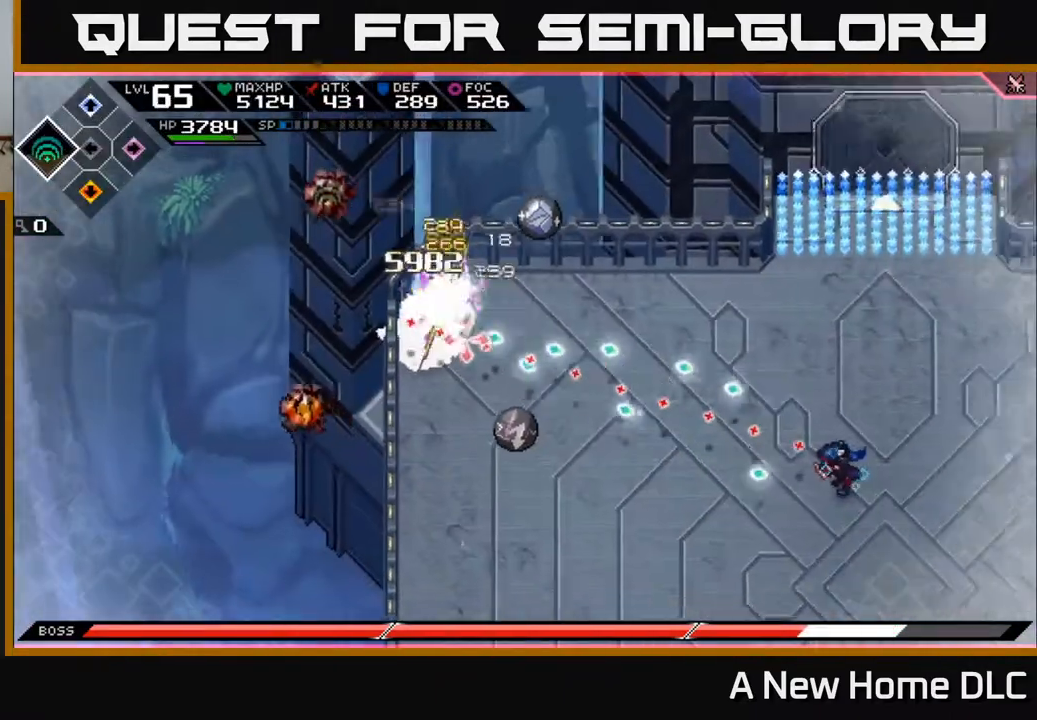
{"buttons": [], "left_stick": "center", "right_stick": "left", "events": []}
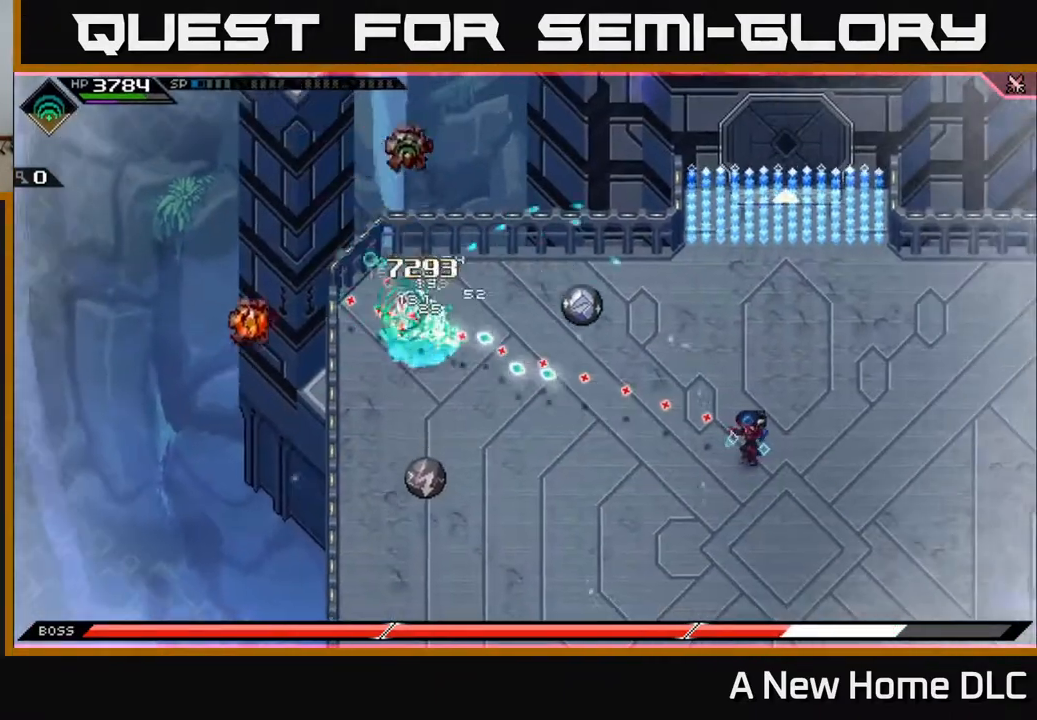
{"buttons": [], "left_stick": "center", "right_stick": "left", "events": []}
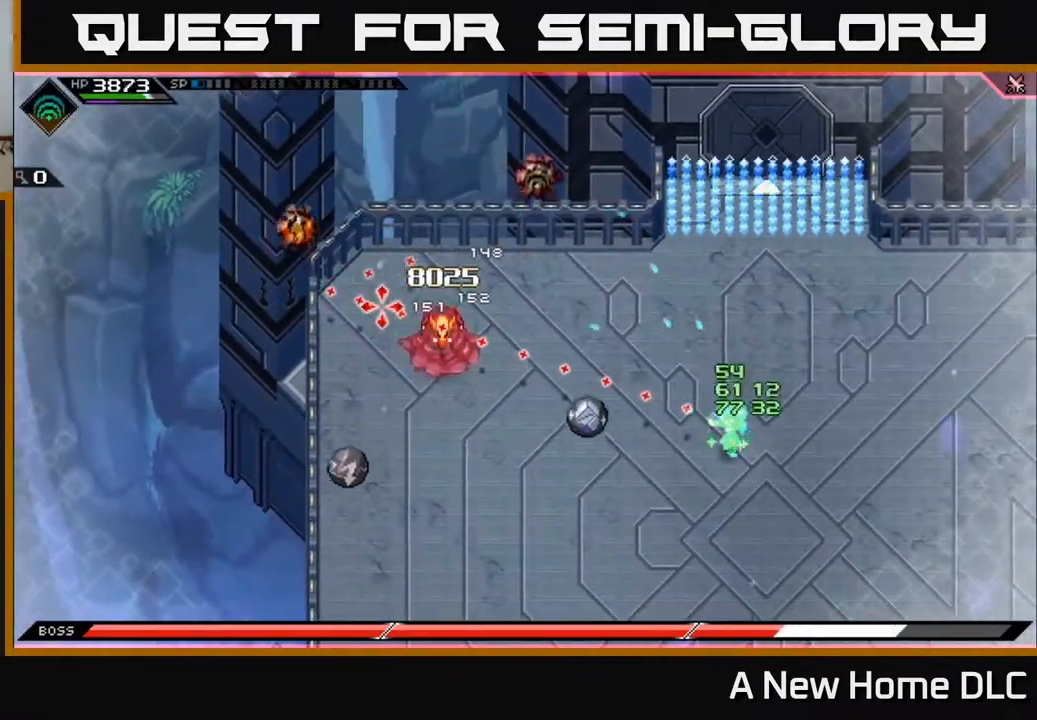
{"buttons": [], "left_stick": "down", "right_stick": "left", "events": [[67, "R2", "down"], [267, "R2", "up"], [500, "left_stick", "down"]]}
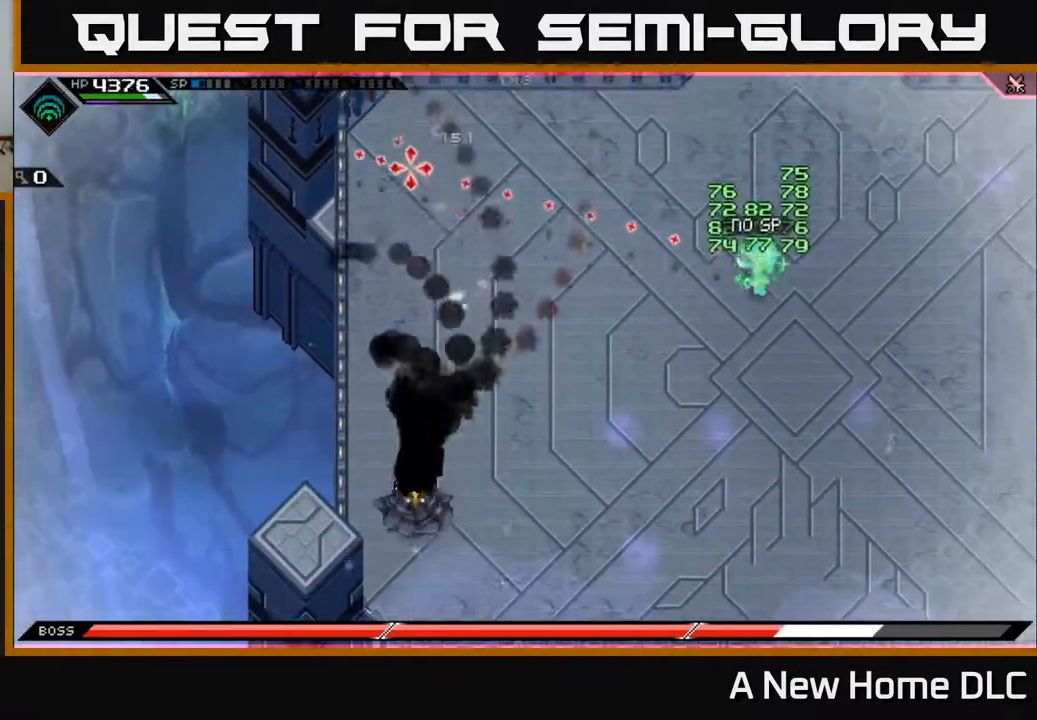
{"buttons": [], "left_stick": "right", "right_stick": "center", "events": [[167, "left_stick", "right"], [483, "right_stick", "center"]]}
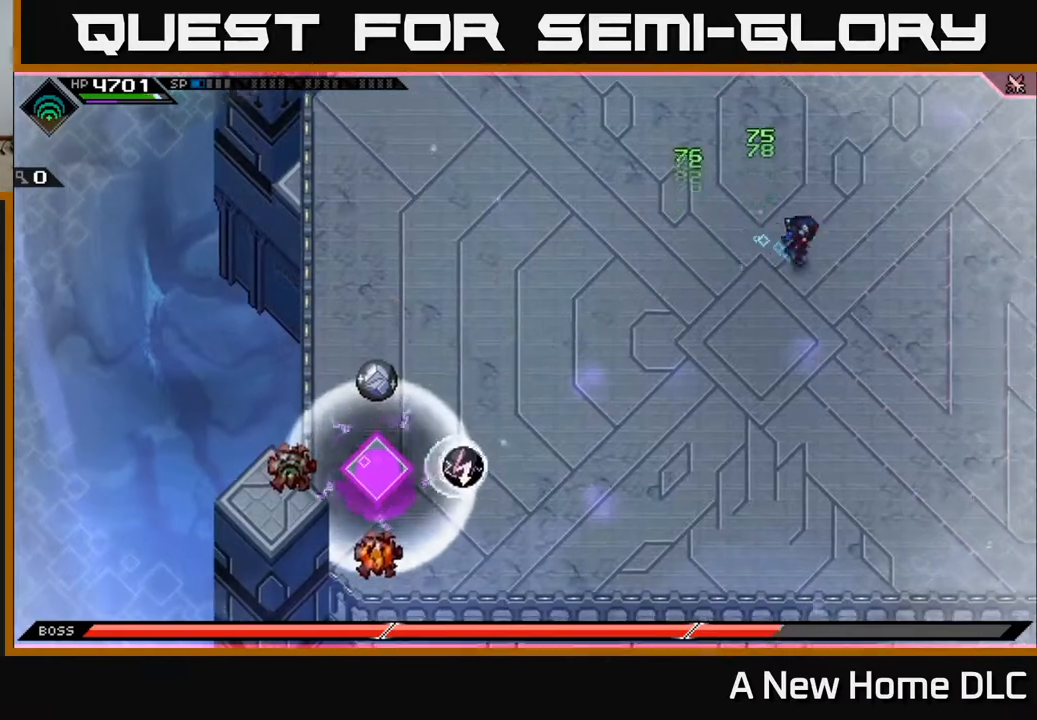
{"buttons": [], "left_stick": "right", "right_stick": "center", "events": [[300, "DPAD_LEFT", "down"], [417, "DPAD_LEFT", "up"]]}
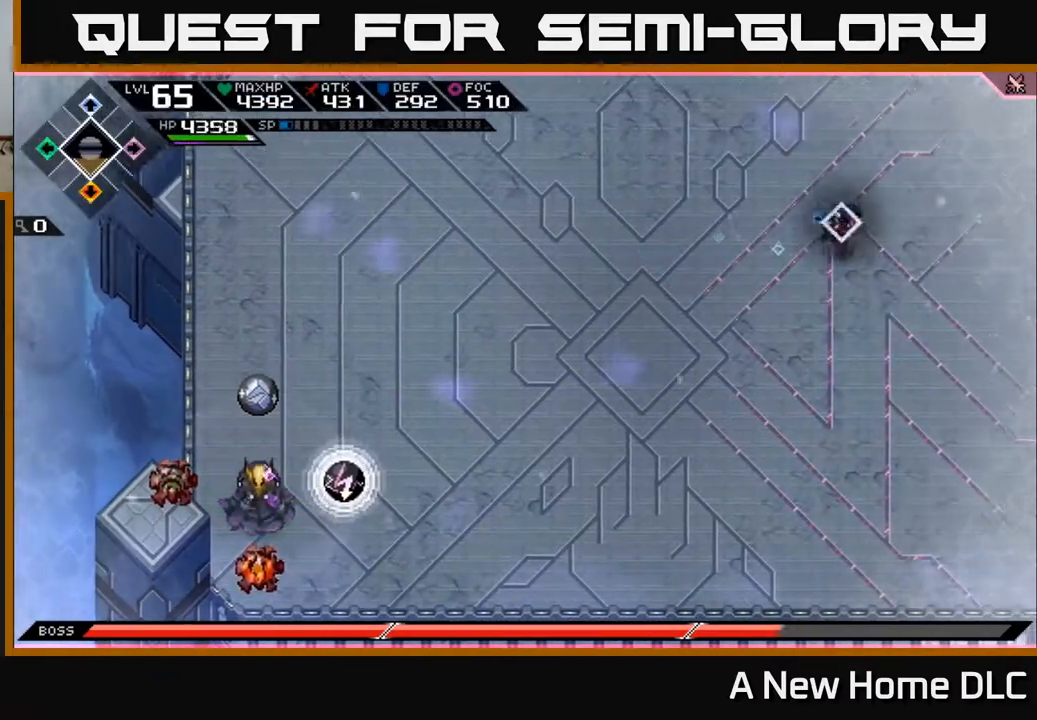
{"buttons": [], "left_stick": "right", "right_stick": "center", "events": []}
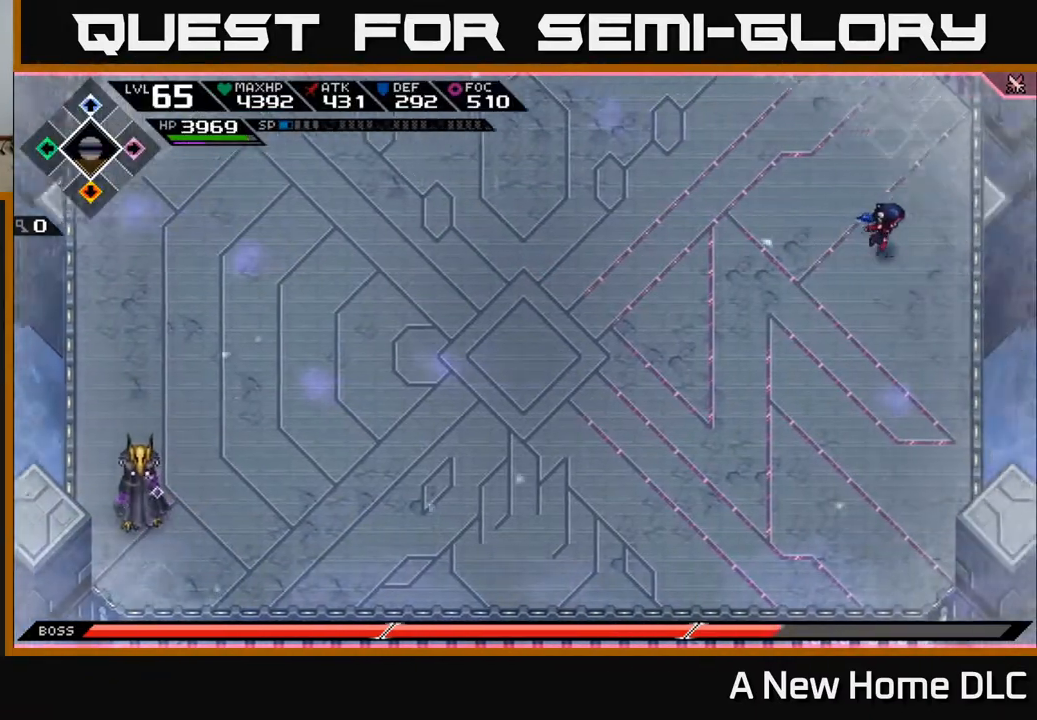
{"buttons": [], "left_stick": "left", "right_stick": "down-left", "events": [[150, "right_stick", "down-left"], [183, "left_stick", "up"], [367, "left_stick", "left"]]}
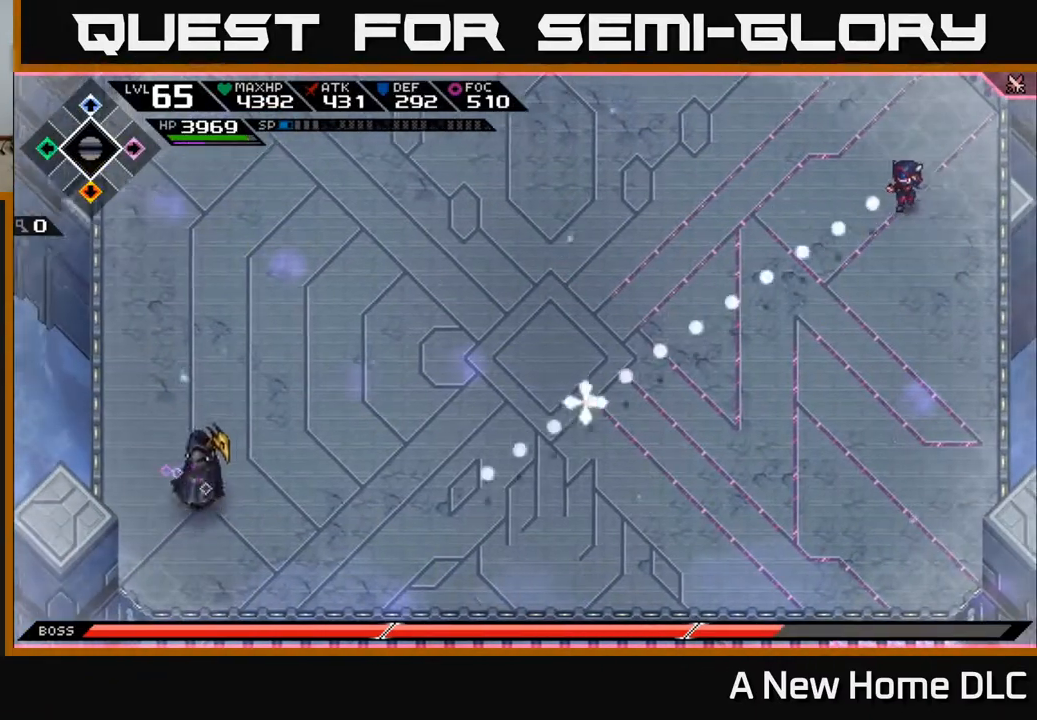
{"buttons": ["R1"], "left_stick": "center", "right_stick": "down-left", "events": [[400, "left_stick", "center"], [467, "R1", "down"]]}
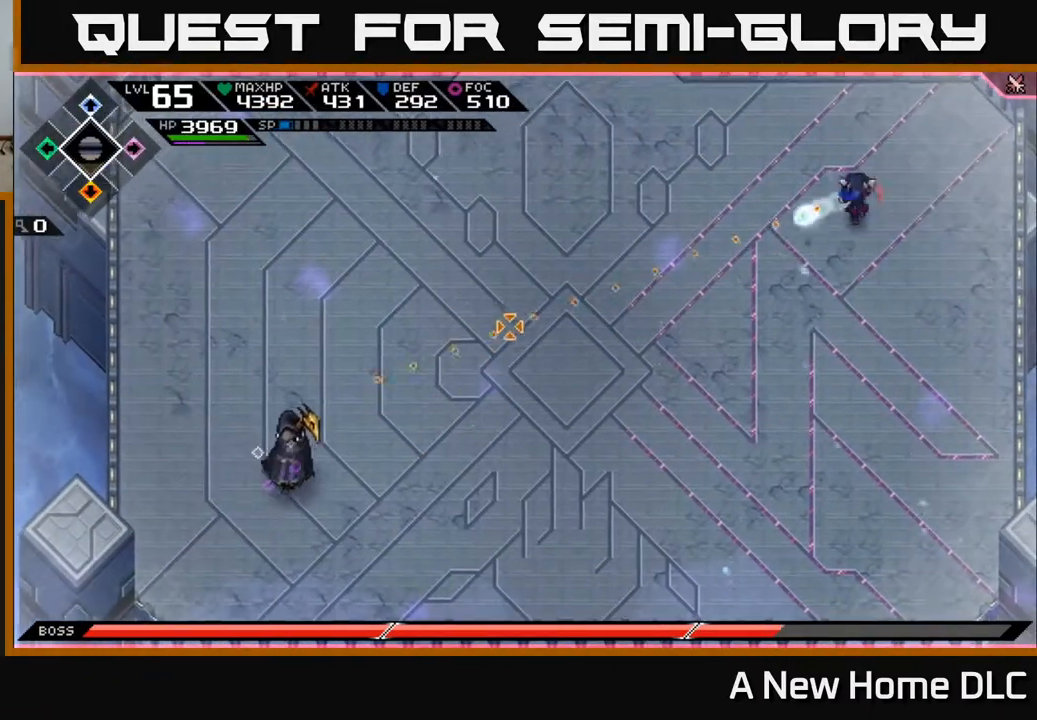
{"buttons": ["R1"], "left_stick": "center", "right_stick": "down-left", "events": []}
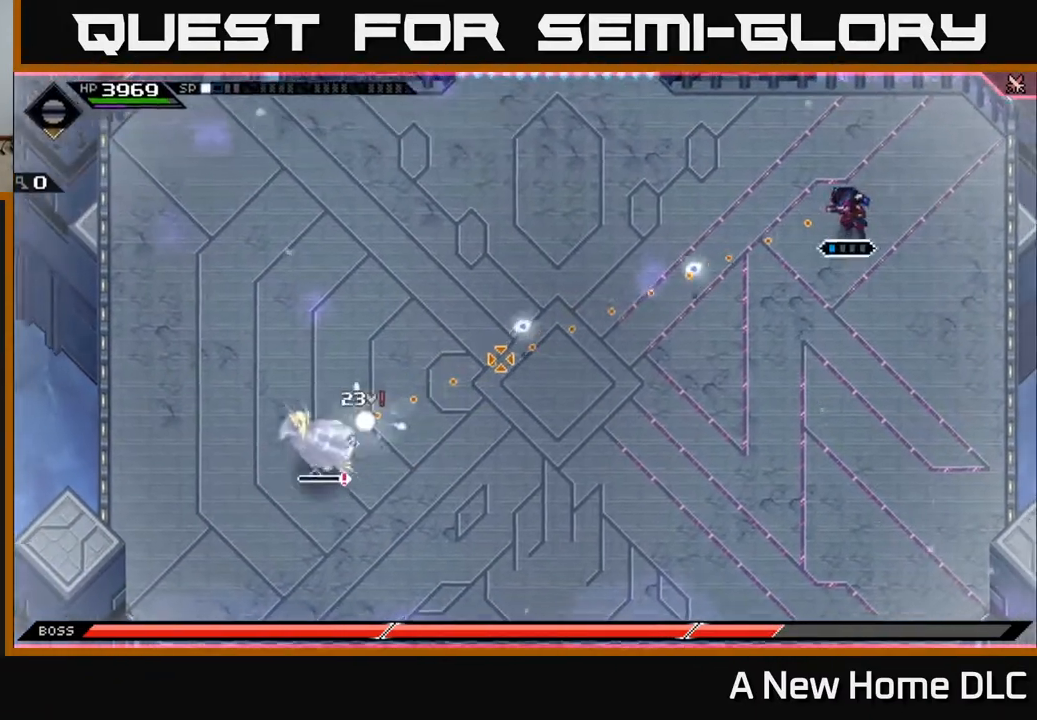
{"buttons": [], "left_stick": "left", "right_stick": "down-left", "events": [[467, "left_stick", "left"], [500, "R1", "up"]]}
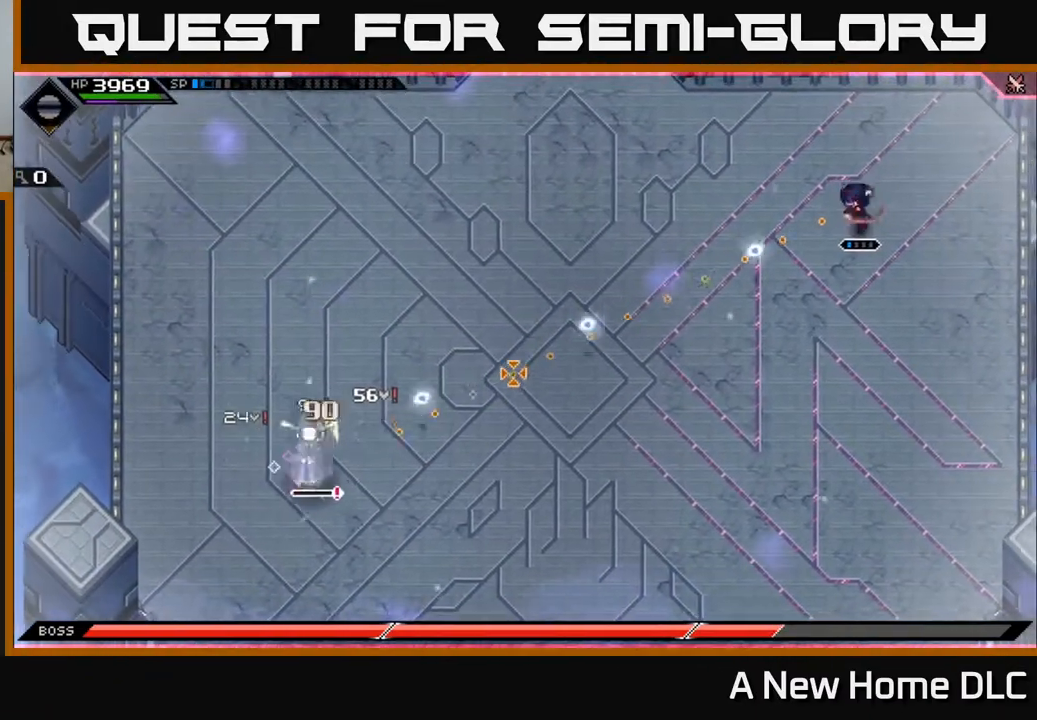
{"buttons": [], "left_stick": "down-left", "right_stick": "left", "events": [[67, "left_stick", "down-left"], [233, "right_stick", "center"], [417, "right_stick", "left"]]}
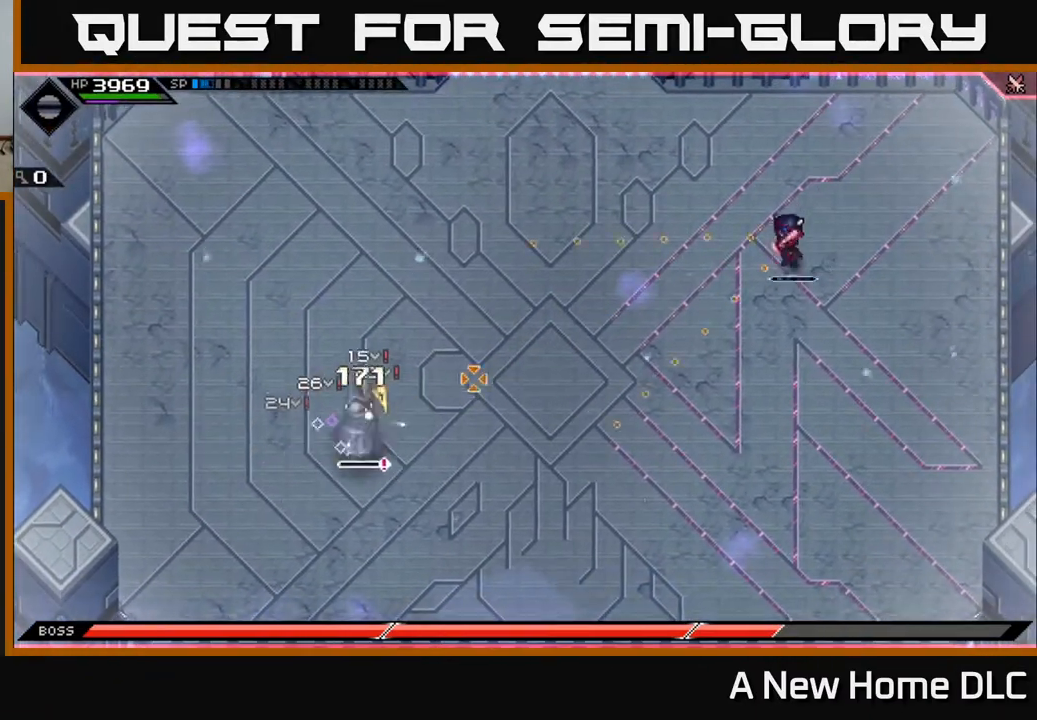
{"buttons": ["R1"], "left_stick": "center", "right_stick": "left", "events": [[150, "left_stick", "center"], [350, "R1", "down"]]}